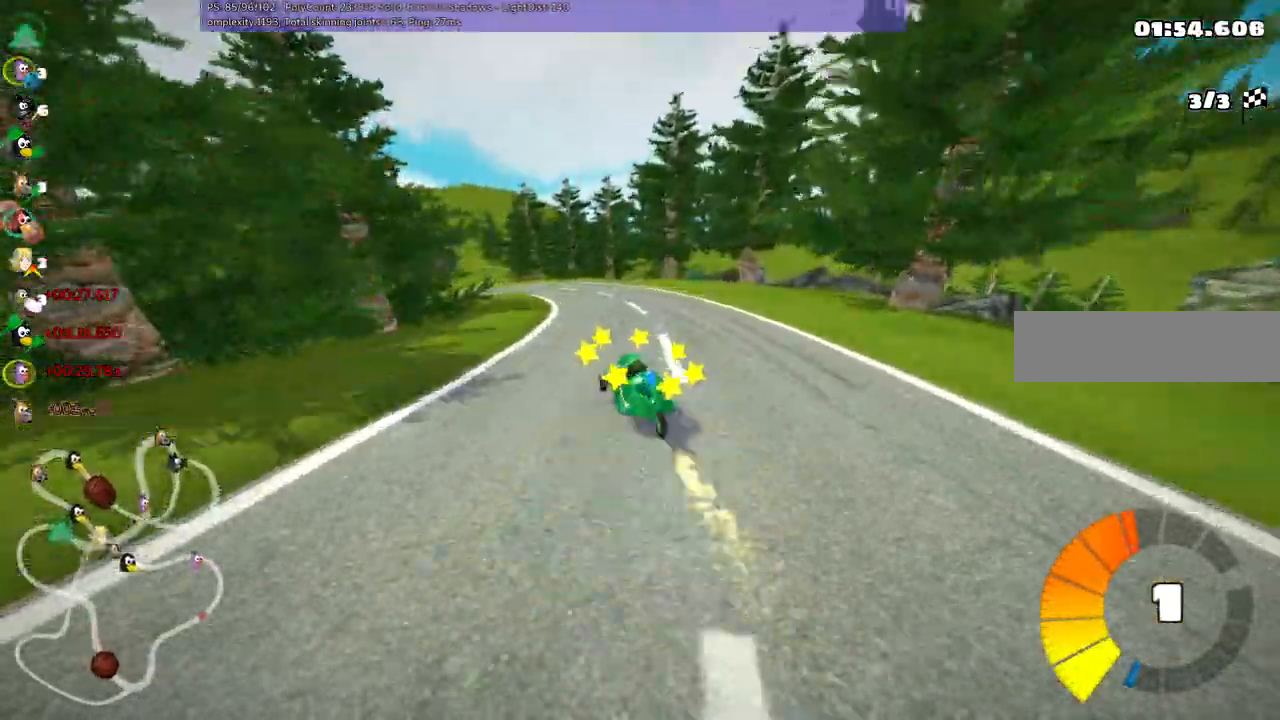
Gameplay with keyboard; each line is a JSON object with the keys held at the frame after it. "events" lists presses ("down") and releases ("up") of ".", "/", "alt_r", "b", "c", "comma", "ctrl_r", "d", "down", "f", "g", "h", "j", "k", "l", "left", "m", "n", "quote", "return", "right", "semicolon", "shift_r", "space", "super", "up" and "v" between this image and that frame as [ms after this image, input, new state], when the widget could be followed in between. No other keys are recorded. Mouse input is not recorded.
{"keys": ["m", "right", "up"]}
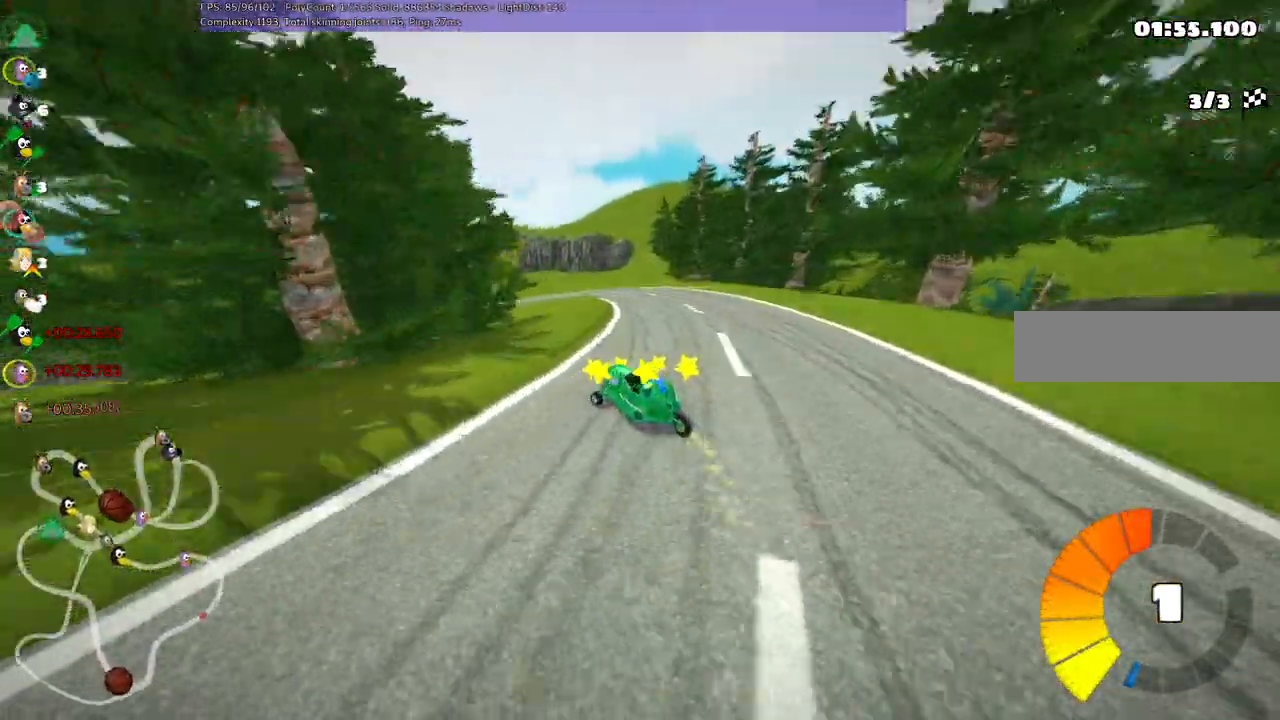
{"keys": ["left", "m", "right", "up"], "events": [[83, "left", "down"], [267, "left", "up"], [400, "left", "down"]]}
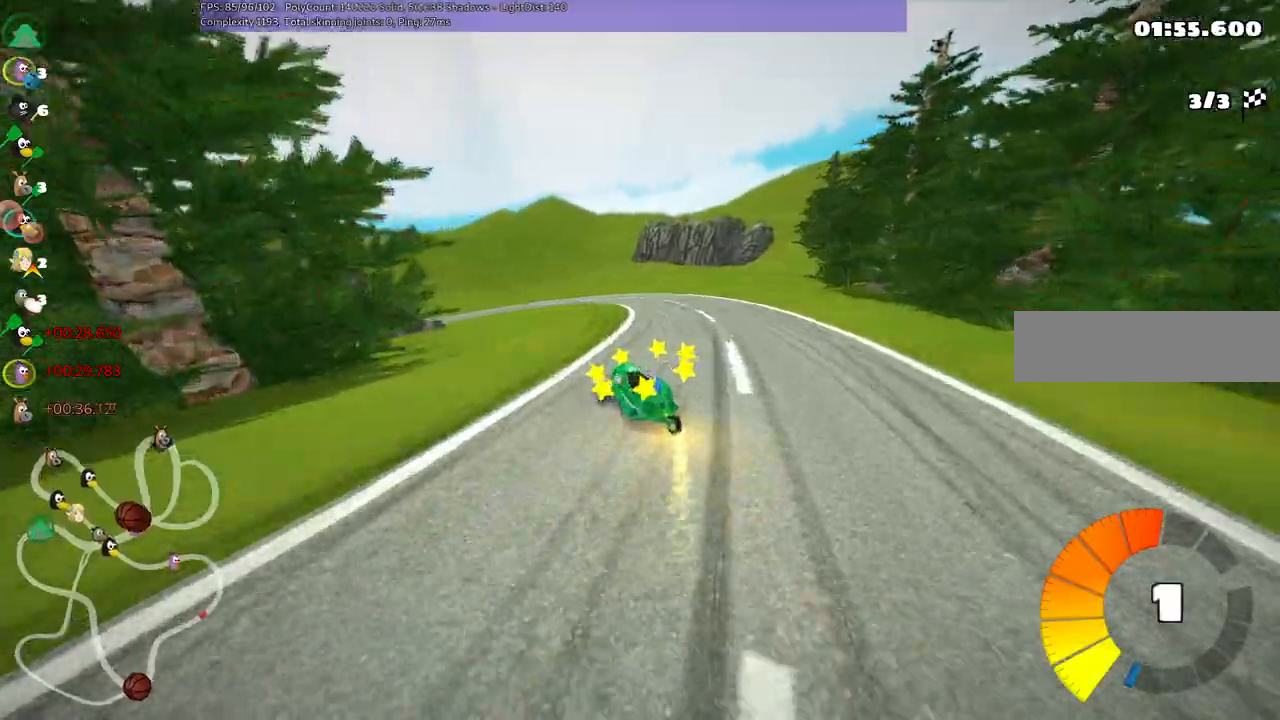
{"keys": ["left", "m", "right", "up"], "events": [[100, "left", "up"], [183, "left", "down"]]}
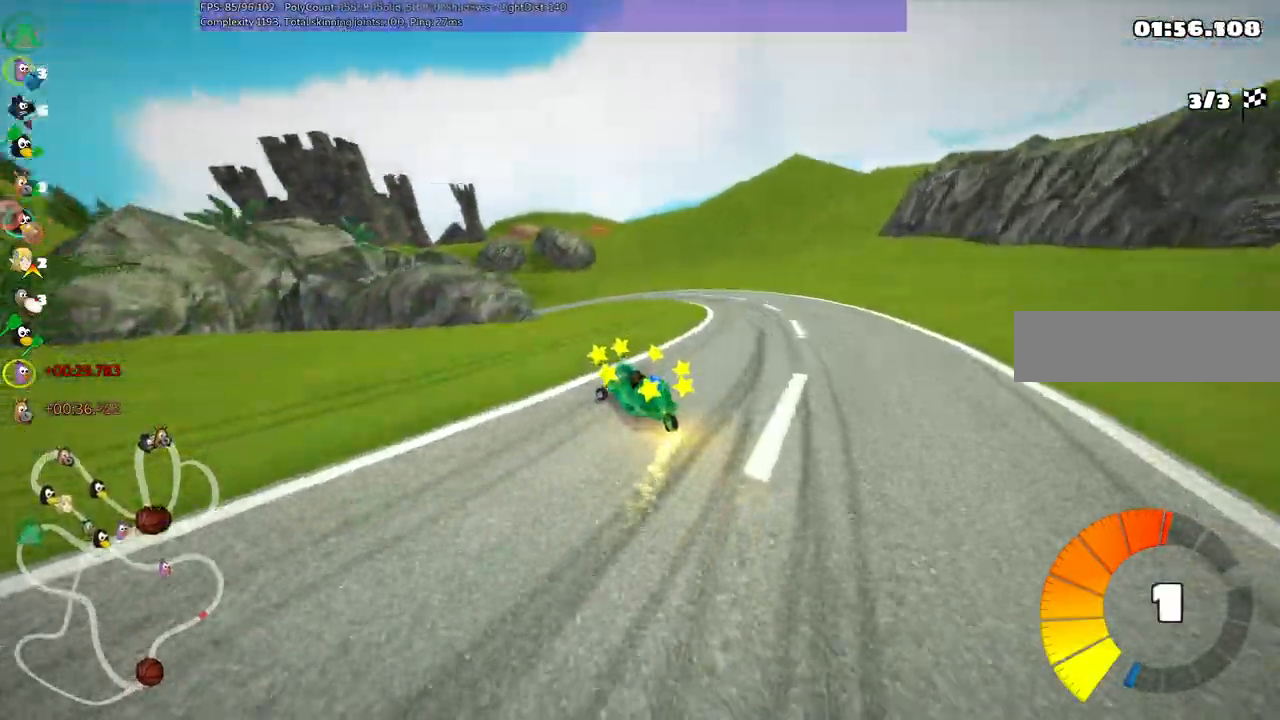
{"keys": ["left", "m", "right", "up"], "events": [[50, "left", "up"], [333, "left", "down"]]}
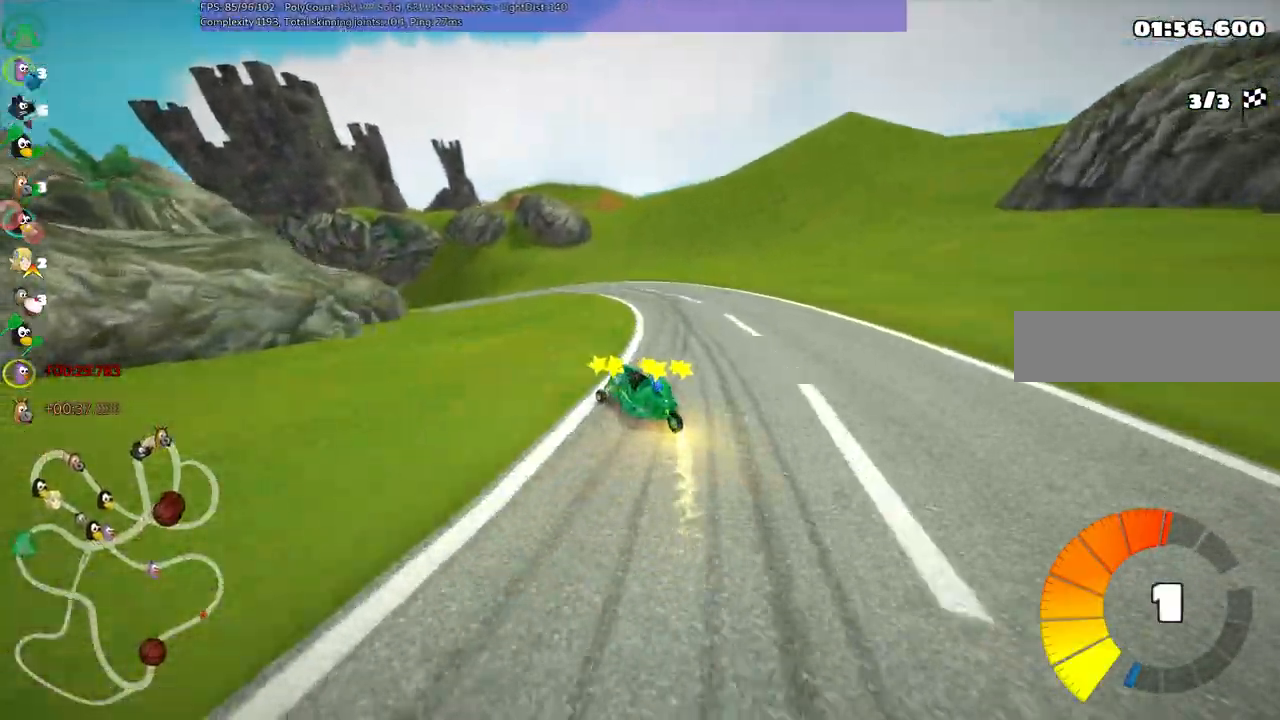
{"keys": ["m", "right", "up"], "events": [[33, "left", "up"], [117, "left", "down"], [400, "left", "up"]]}